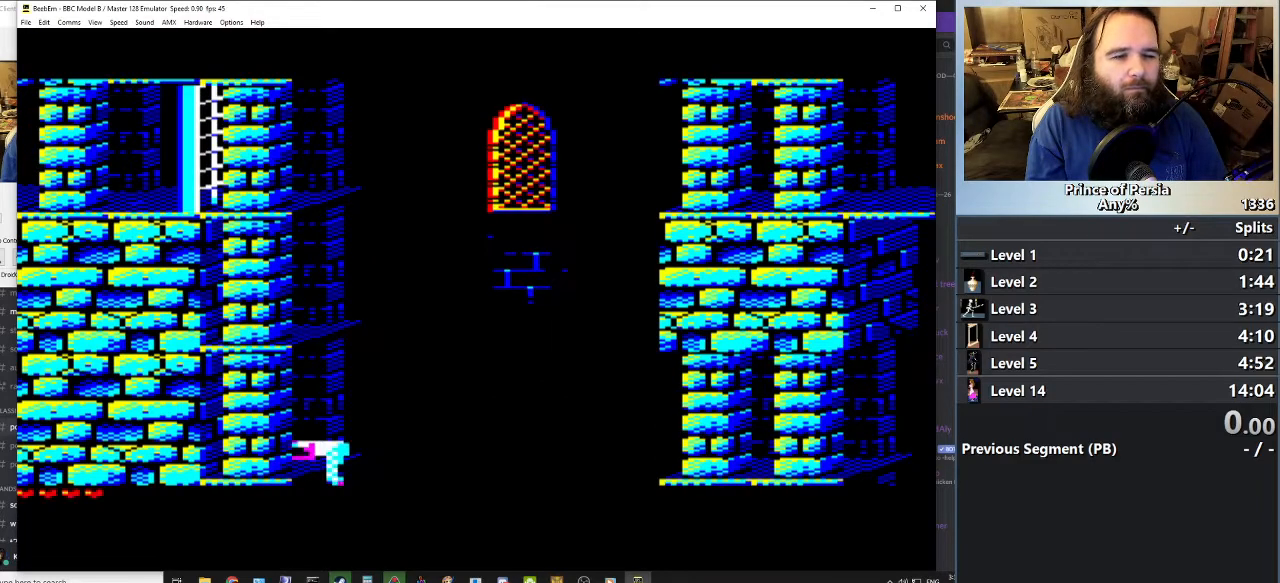
Gameplay with keyboard; each line is a JSON object with the keys held at the frame after it. "events" lists presses ("down") and releases ("up") of "crouch", "ctrl", "jump", "left", "restart", "restart2", "right", "shift" and "toggle" between this image and that frame as [ms after this image, input, new state], when the widget could be followed in between. No other keys are recorded. Mouse input is not recorded. Key names are as the overlay labels them; some are game actions (e.g. jump) rather than physical keys.
{"keys": ["jump"], "events": []}
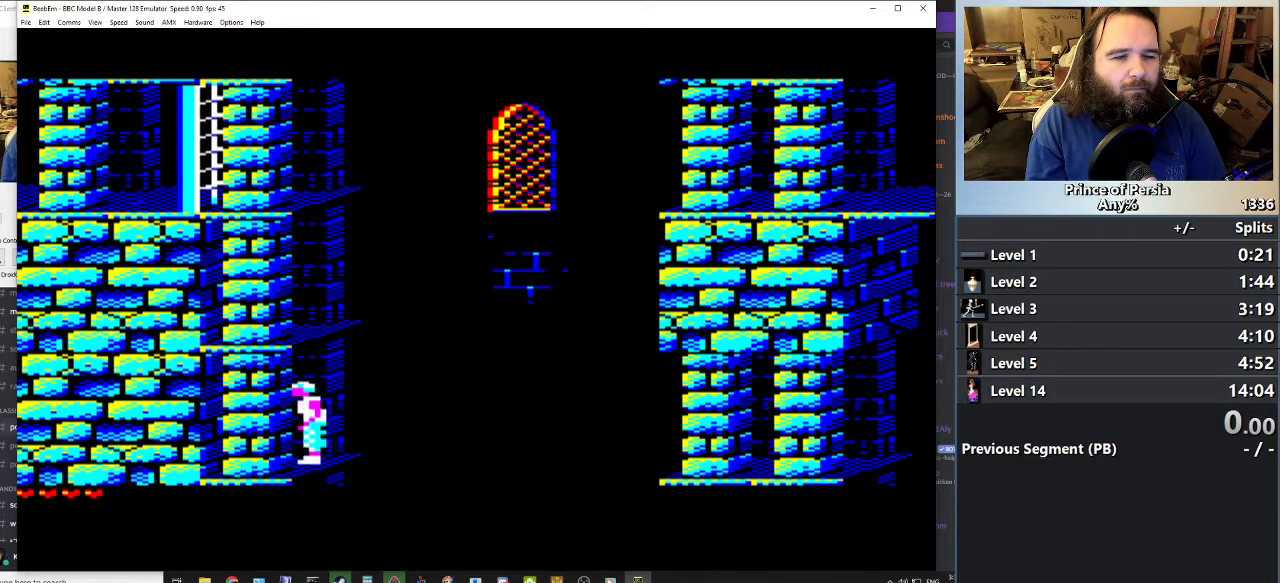
{"keys": ["jump"], "events": []}
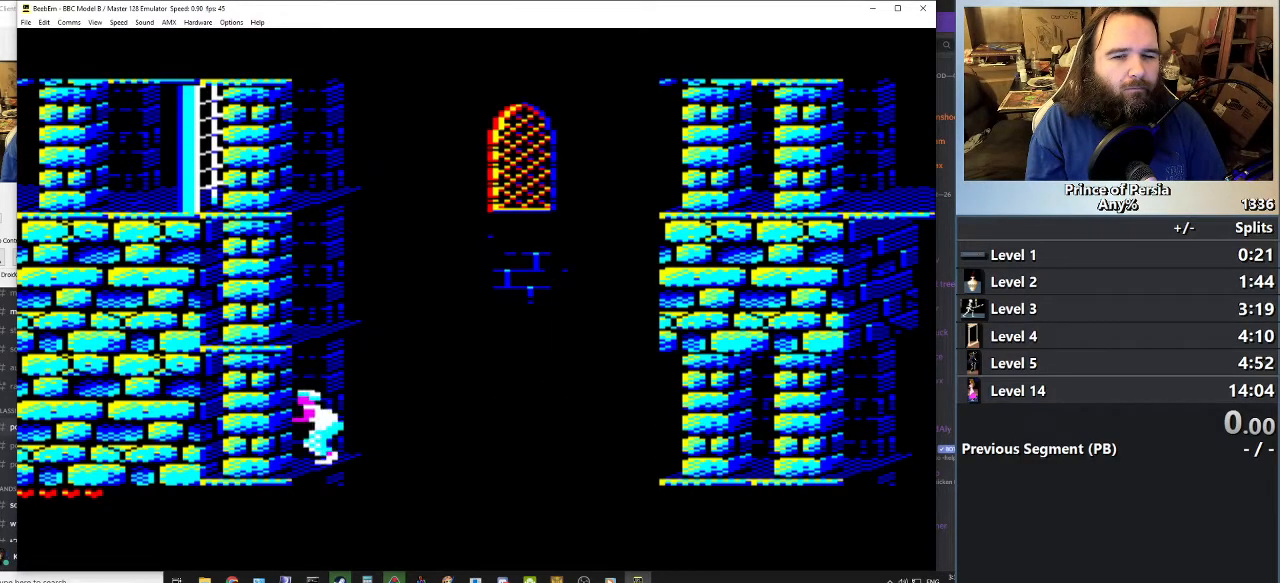
{"keys": ["jump"], "events": []}
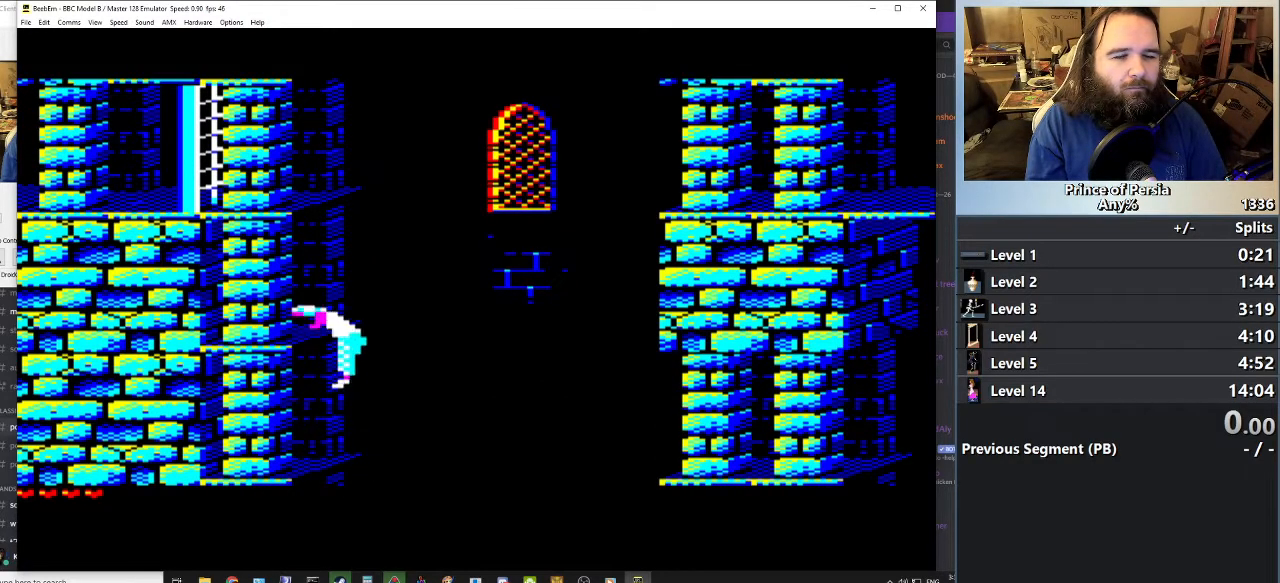
{"keys": ["jump"], "events": []}
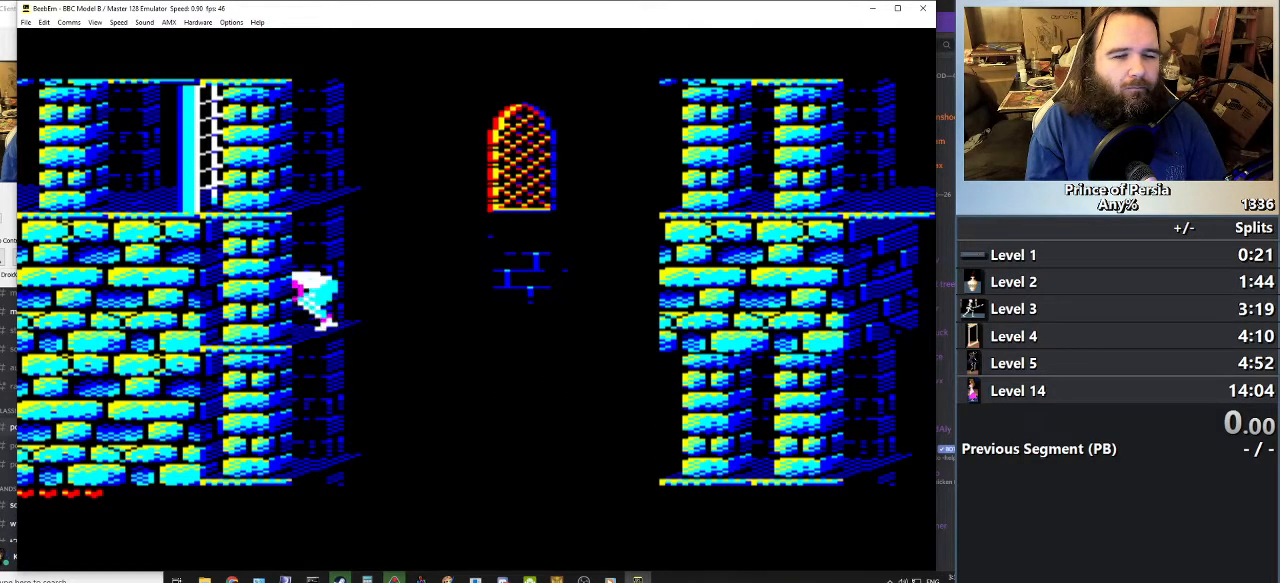
{"keys": ["jump"], "events": []}
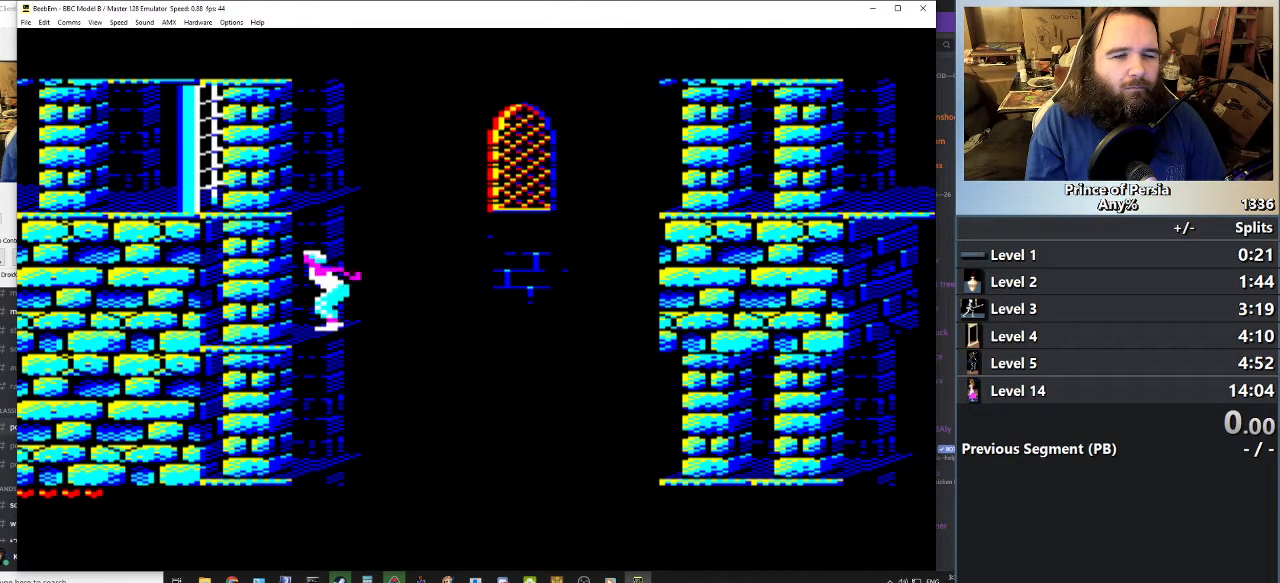
{"keys": ["jump"], "events": []}
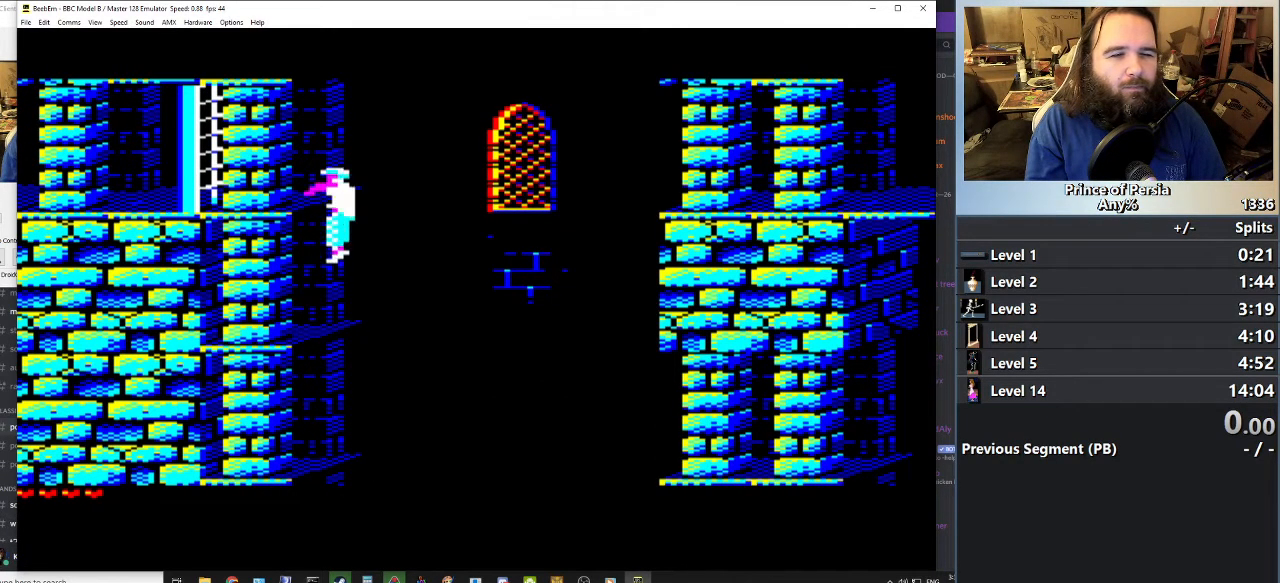
{"keys": ["jump"], "events": []}
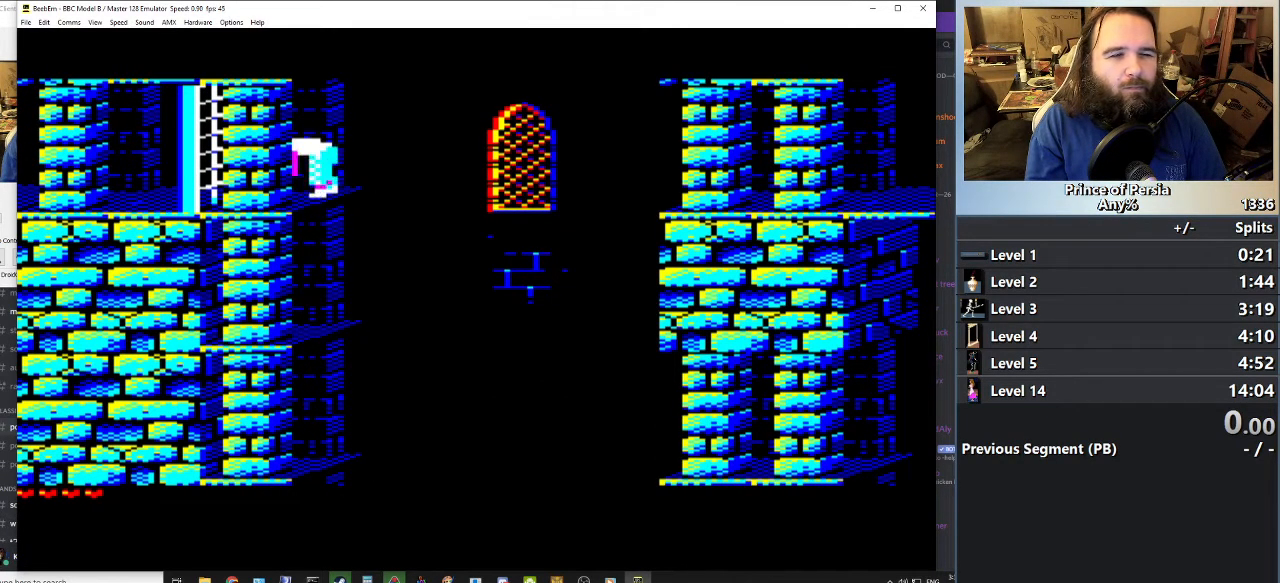
{"keys": ["jump"], "events": []}
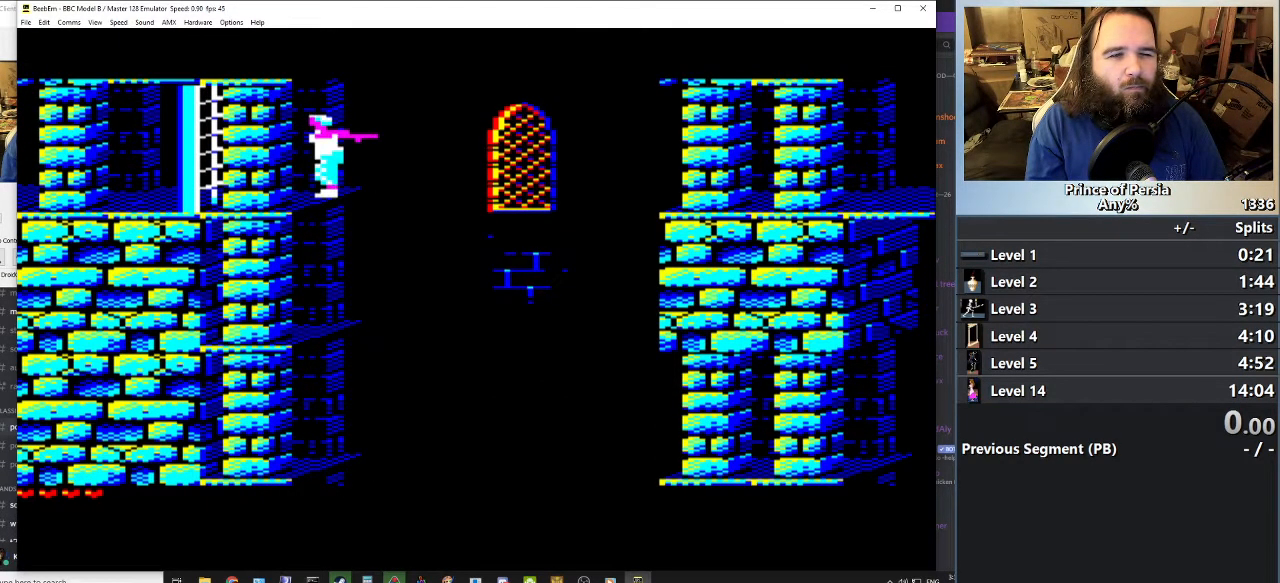
{"keys": ["jump"], "events": []}
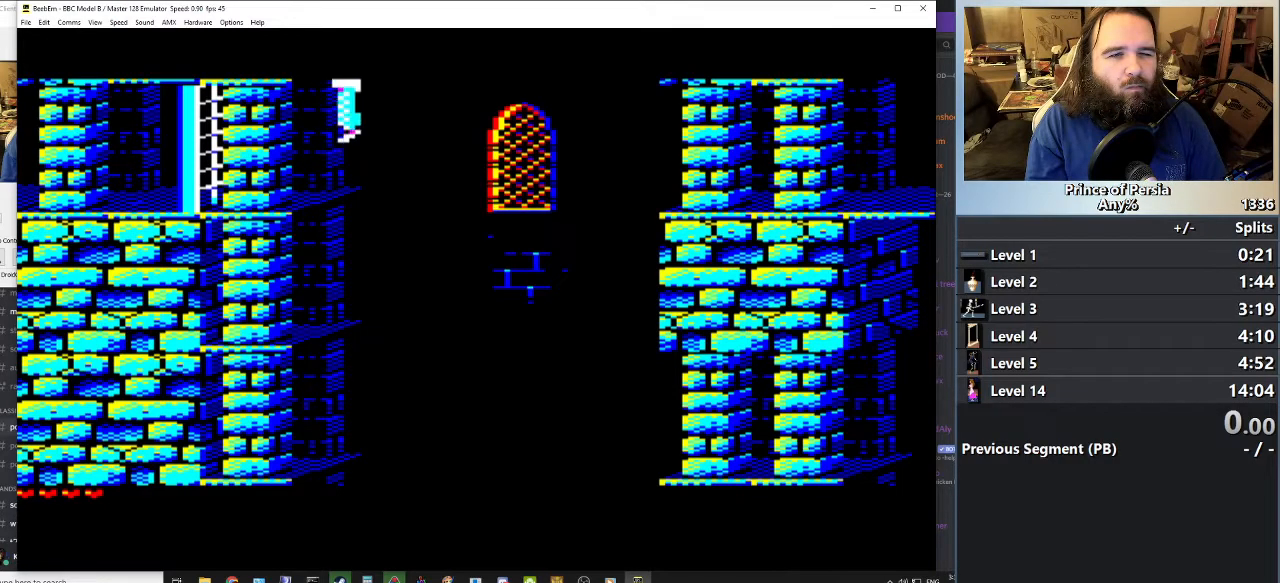
{"keys": ["jump"], "events": []}
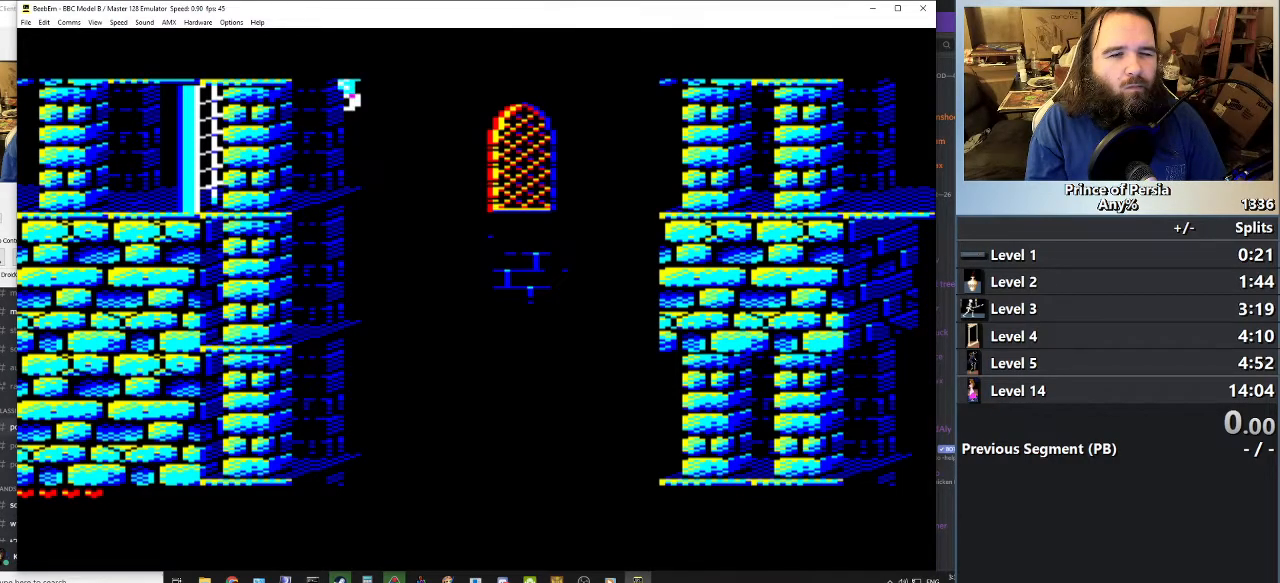
{"keys": ["jump"], "events": []}
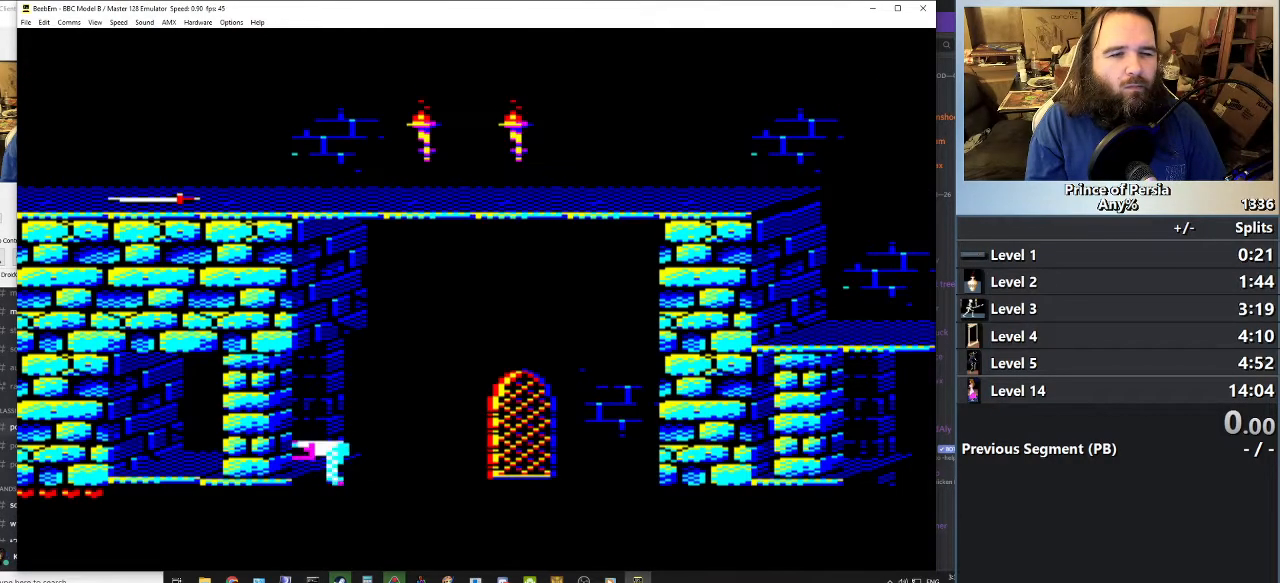
{"keys": [], "events": [[267, "jump", "up"]]}
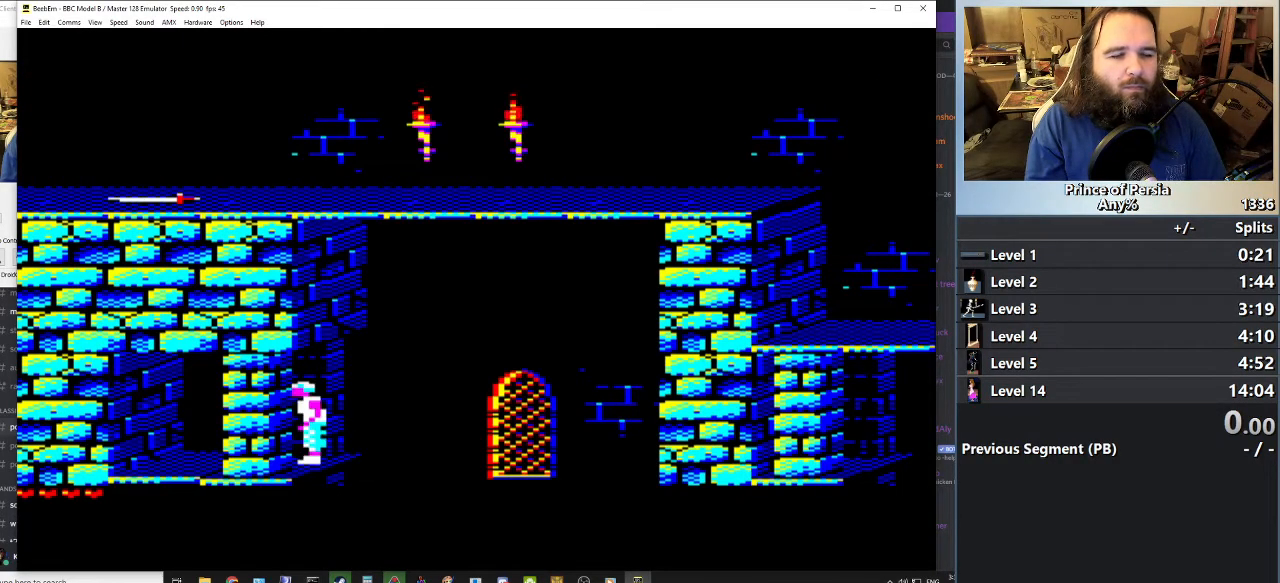
{"keys": [], "events": []}
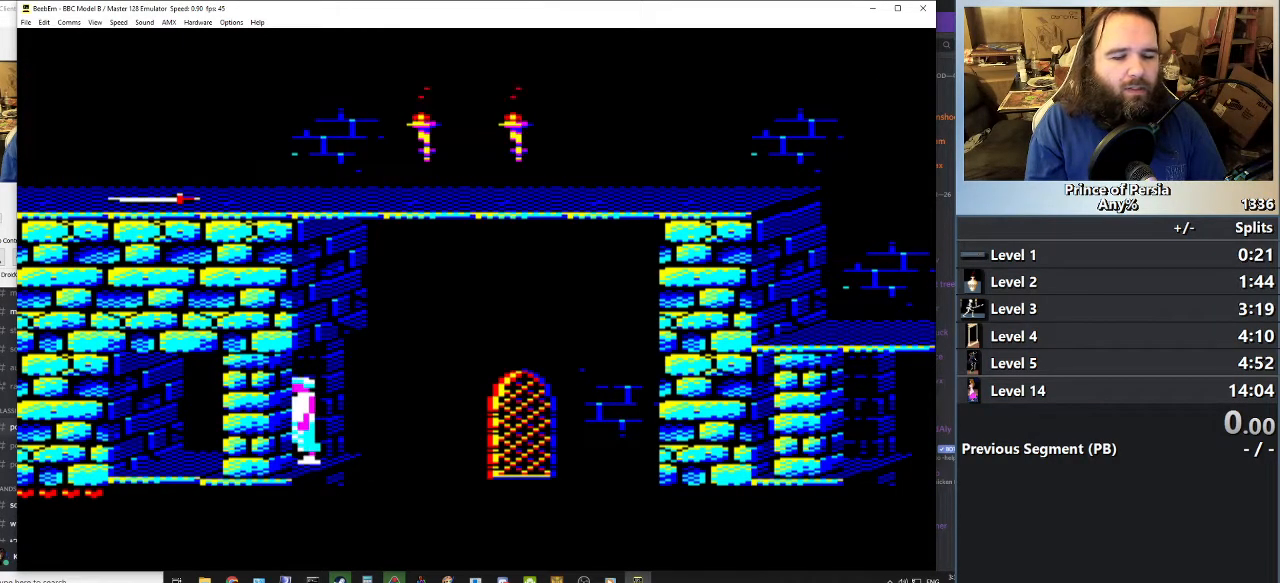
{"keys": [], "events": [[16, "right", "down"], [116, "right", "up"]]}
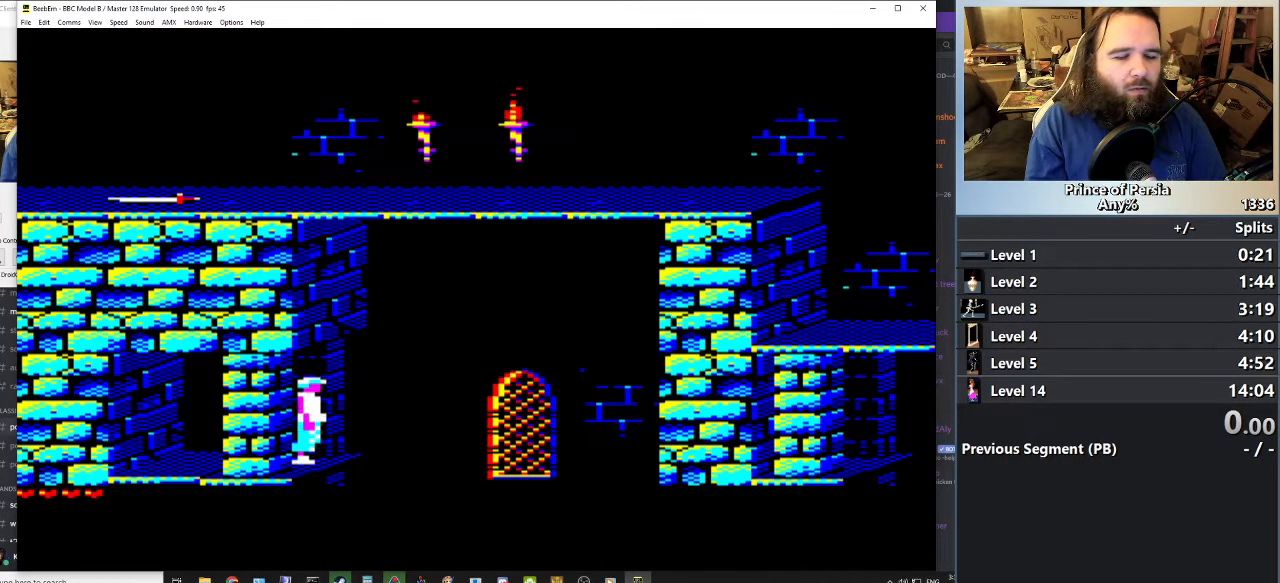
{"keys": ["right", "shift"], "events": [[134, "shift", "down"], [467, "right", "down"]]}
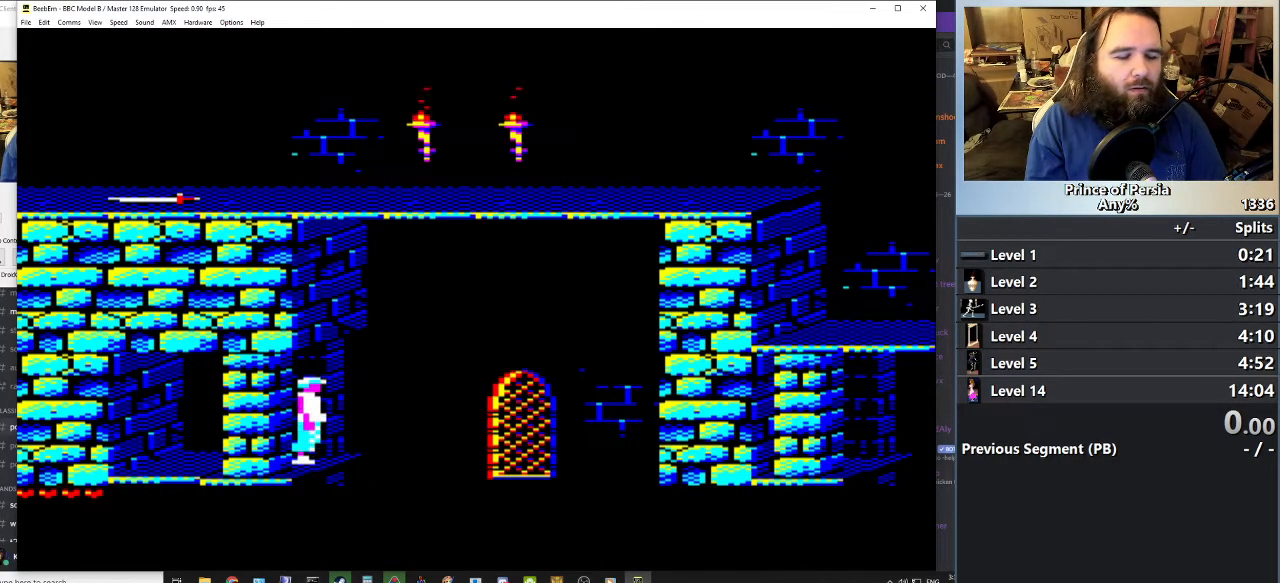
{"keys": ["shift"], "events": [[100, "right", "up"]]}
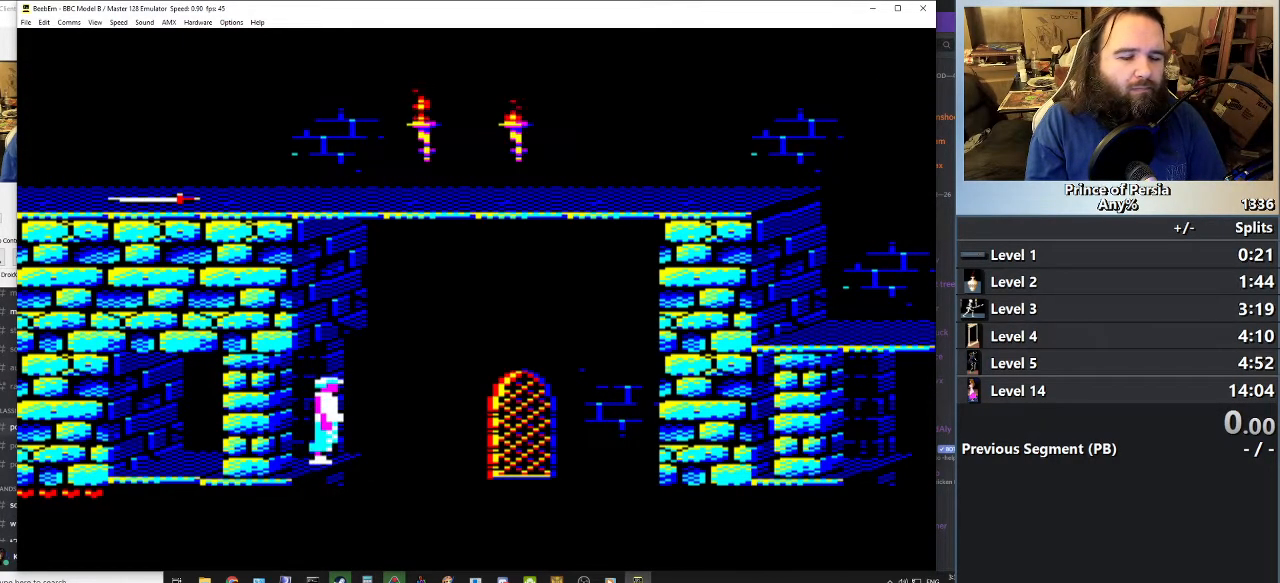
{"keys": [], "events": [[100, "left", "down"], [134, "shift", "up"], [234, "left", "up"]]}
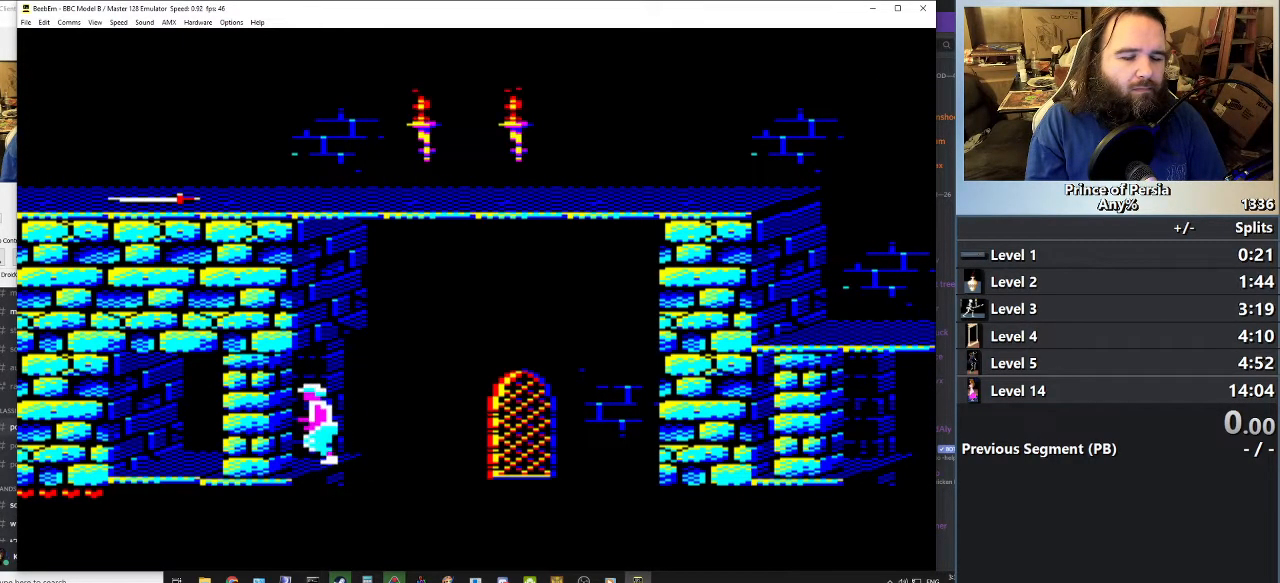
{"keys": ["left"], "events": [[467, "left", "down"]]}
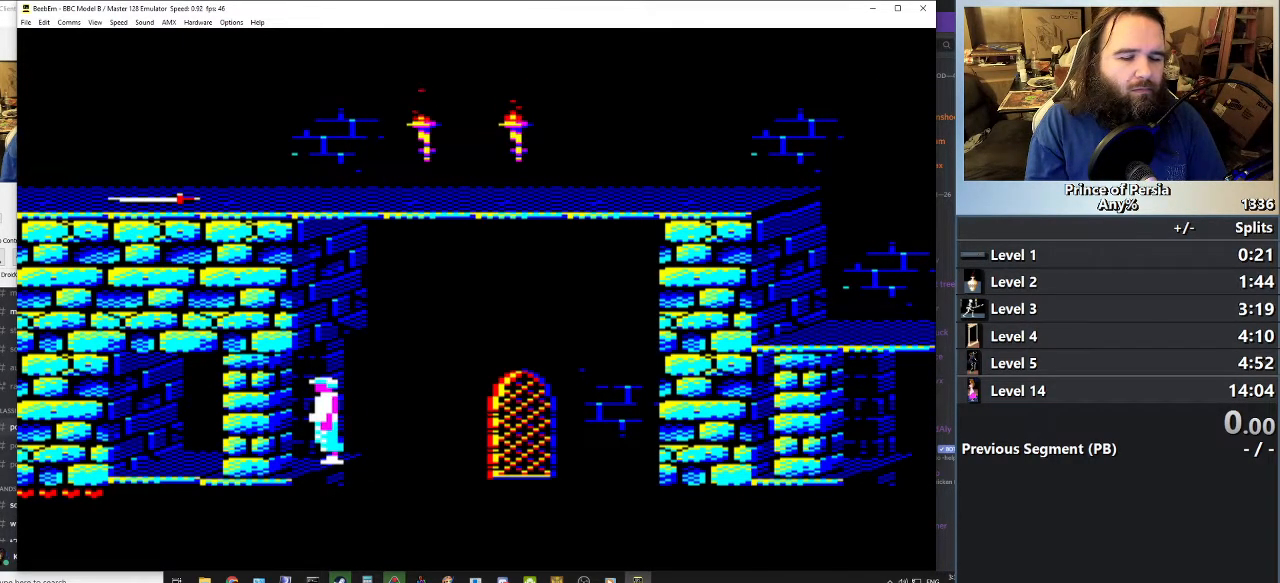
{"keys": ["jump", "right"], "events": [[134, "left", "up"], [134, "right", "down"], [150, "jump", "down"]]}
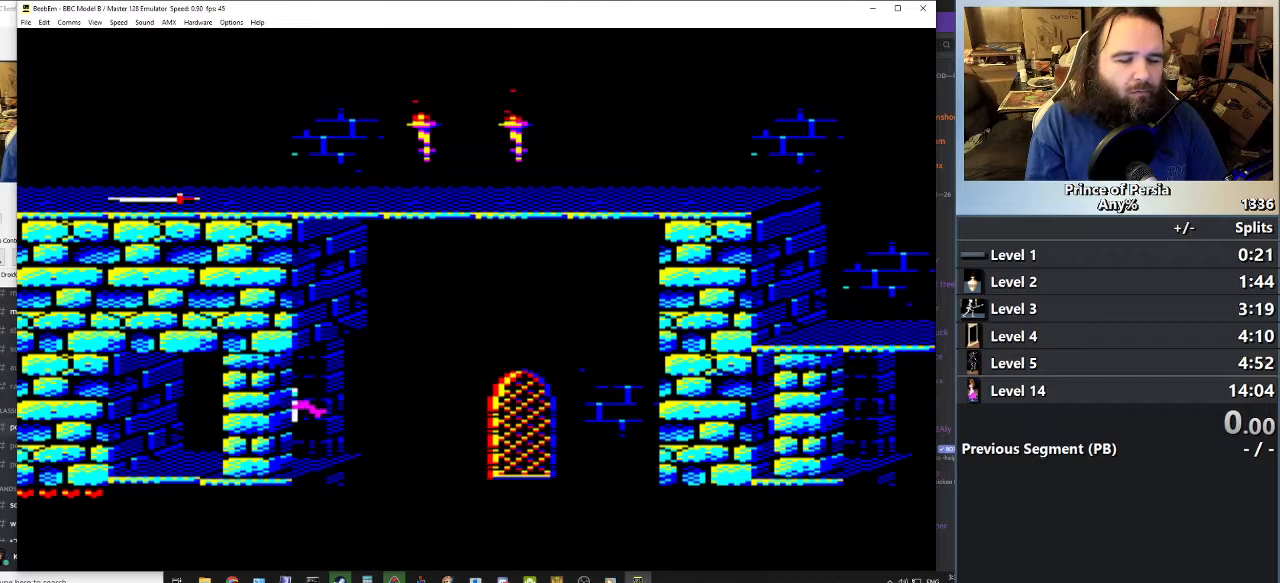
{"keys": ["jump", "right"], "events": []}
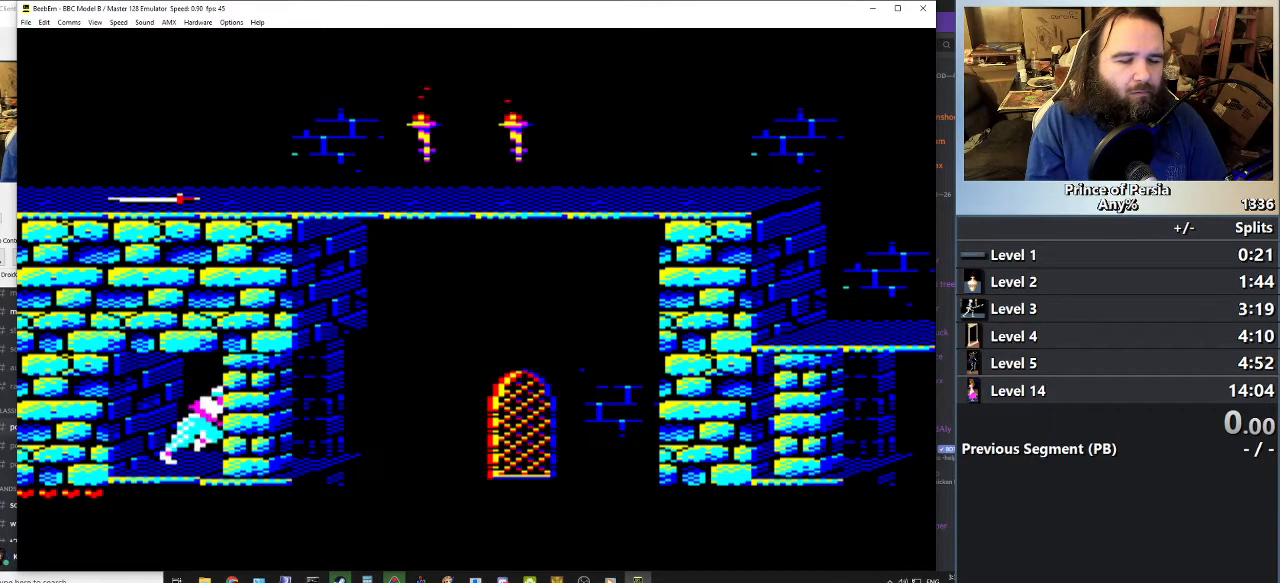
{"keys": ["jump", "right"], "events": []}
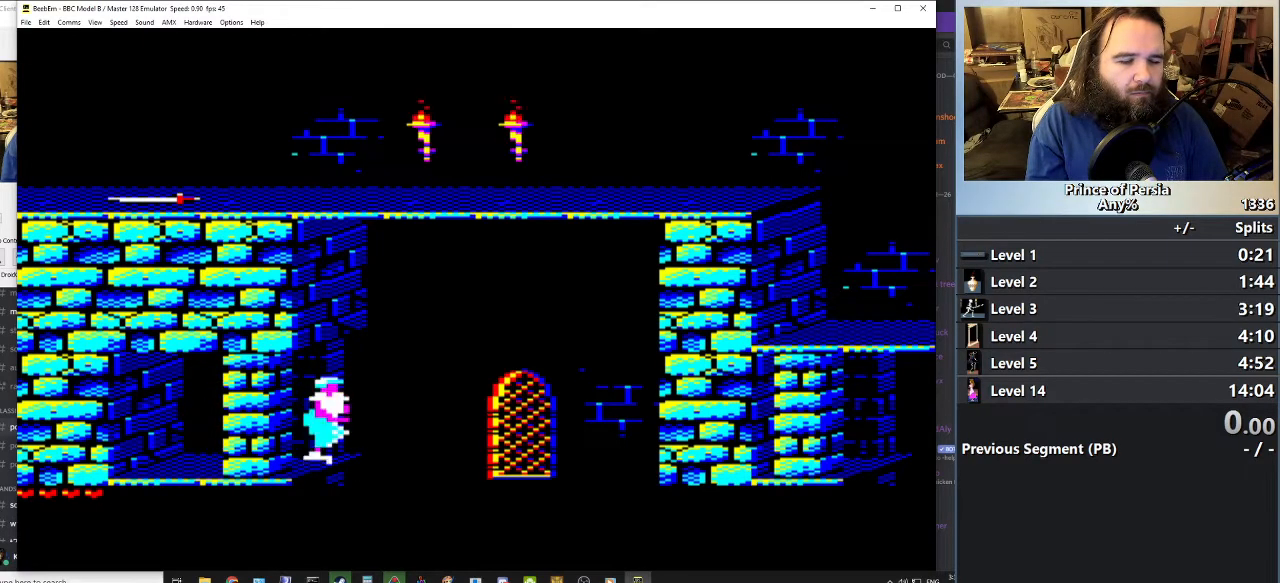
{"keys": ["jump", "right", "shift"], "events": [[100, "shift", "down"]]}
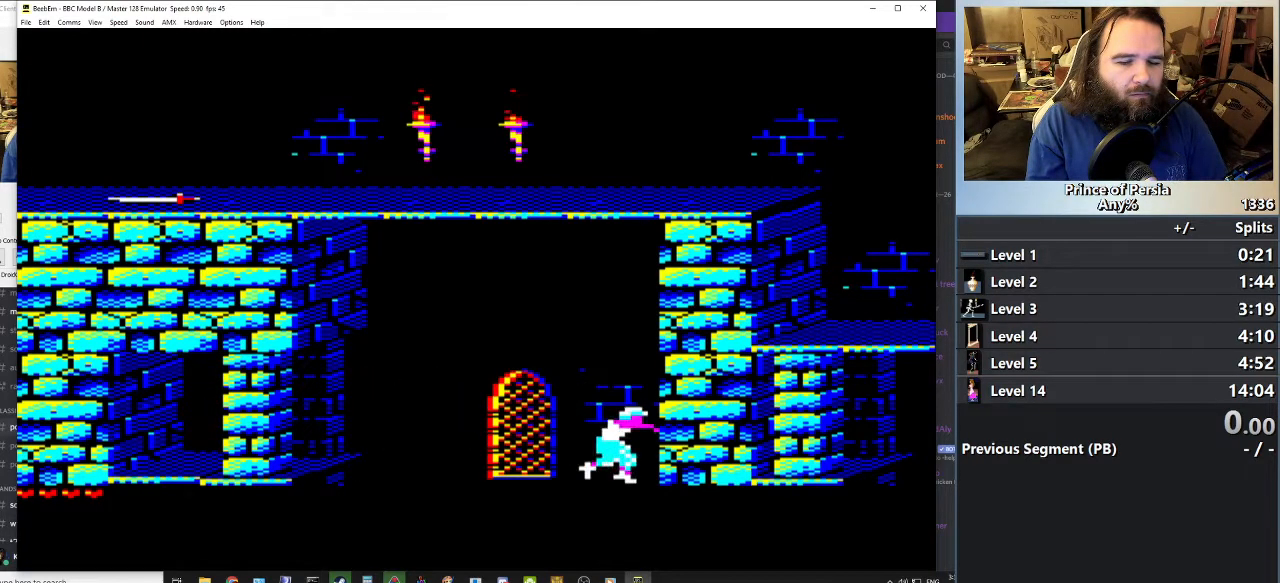
{"keys": ["jump", "right", "shift"], "events": []}
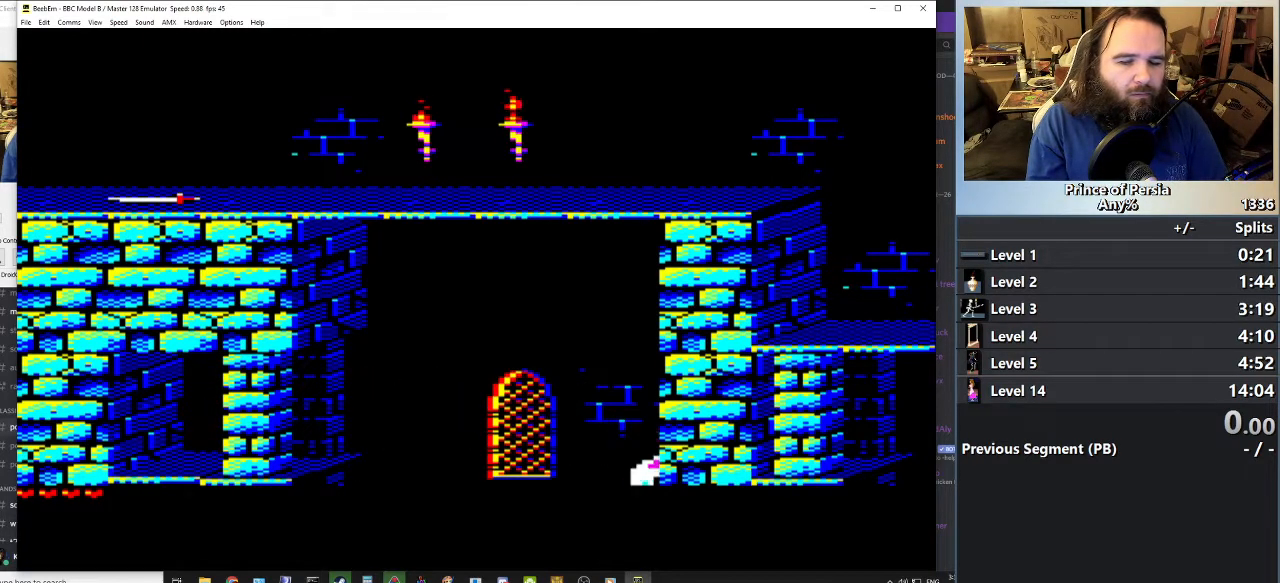
{"keys": ["jump", "right", "shift"], "events": []}
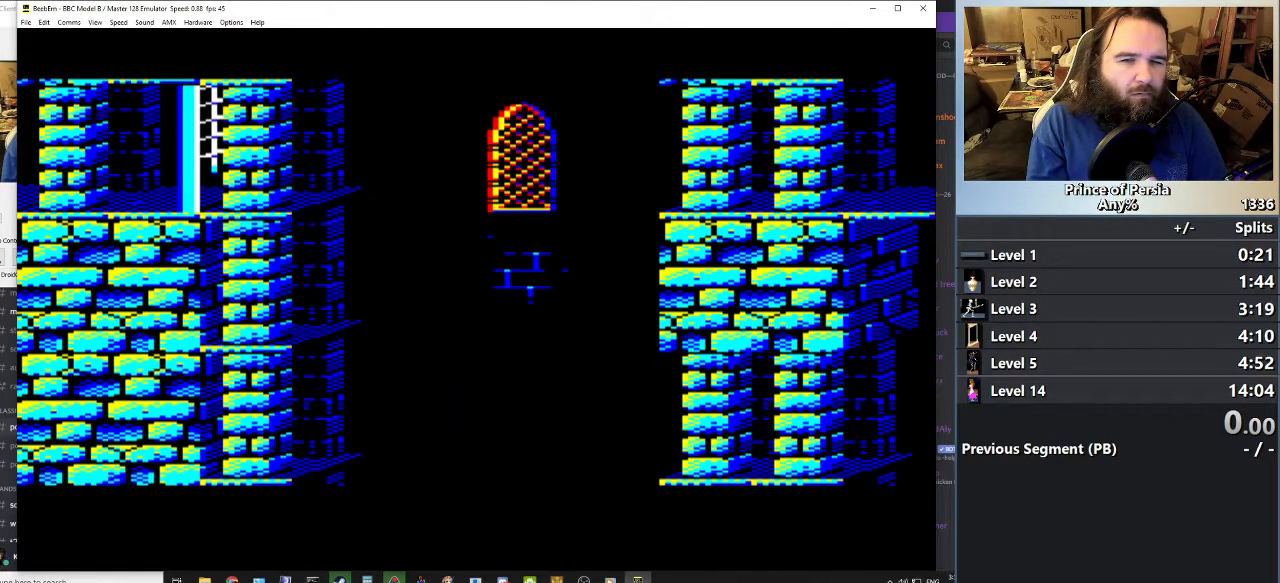
{"keys": ["jump", "right", "shift"], "events": []}
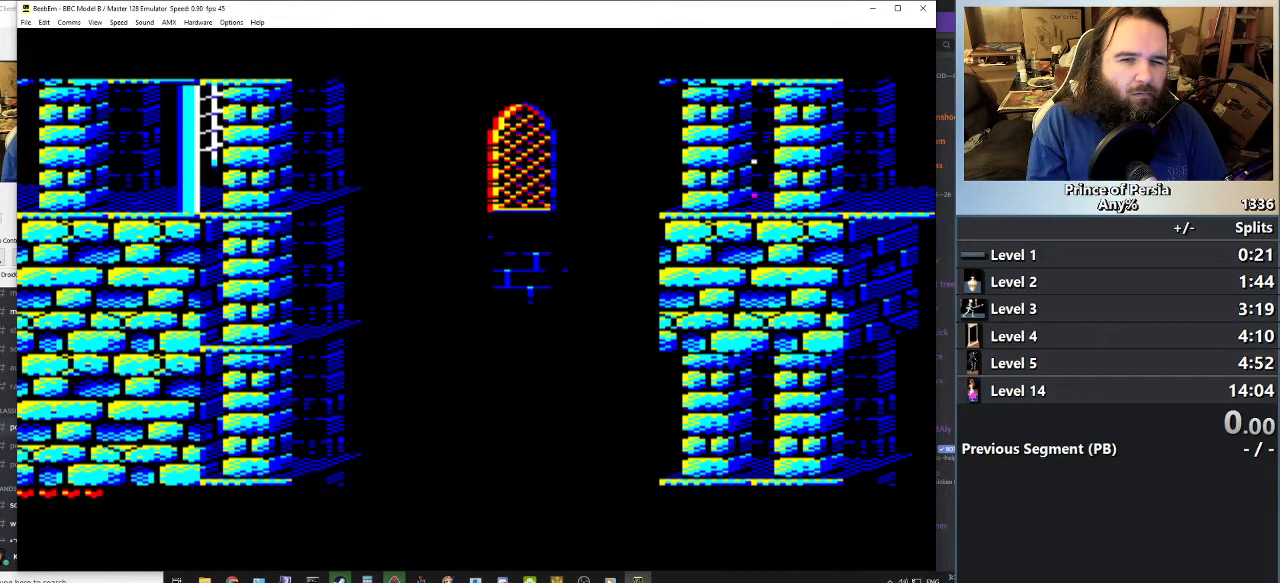
{"keys": [], "events": [[433, "jump", "up"], [433, "right", "up"], [433, "shift", "up"]]}
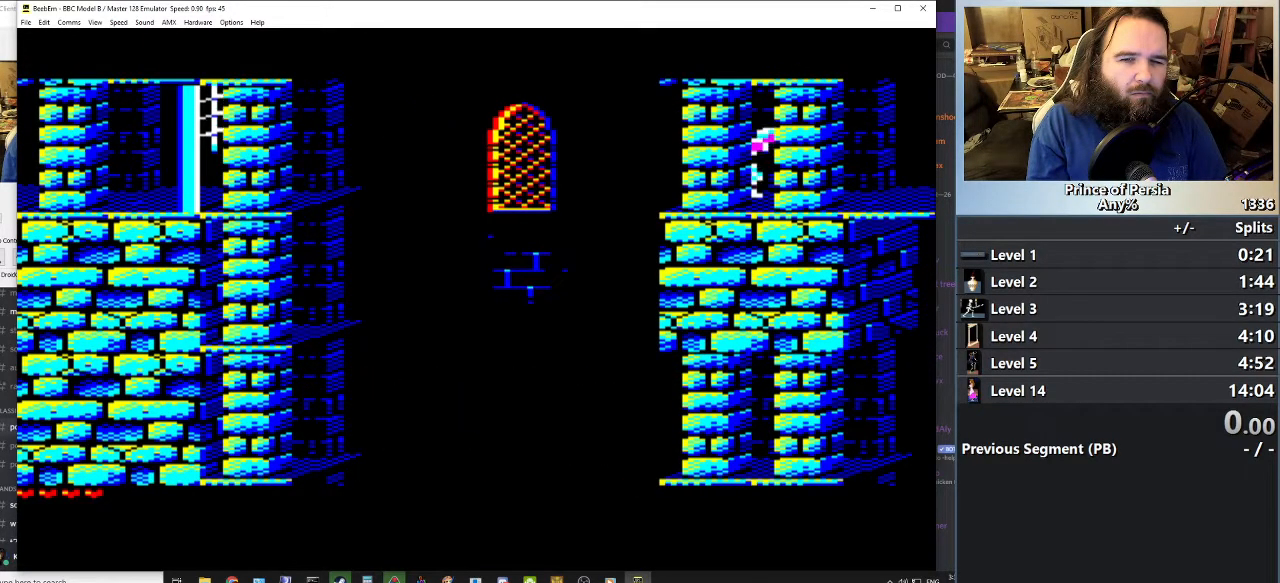
{"keys": [], "events": []}
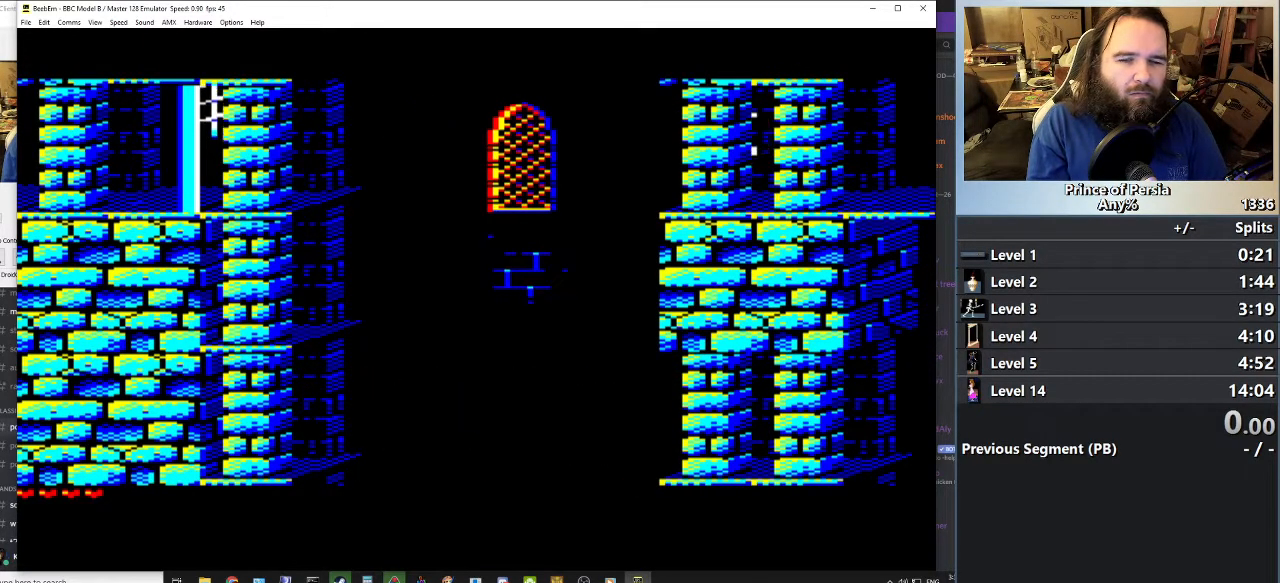
{"keys": ["right"], "events": [[150, "right", "down"]]}